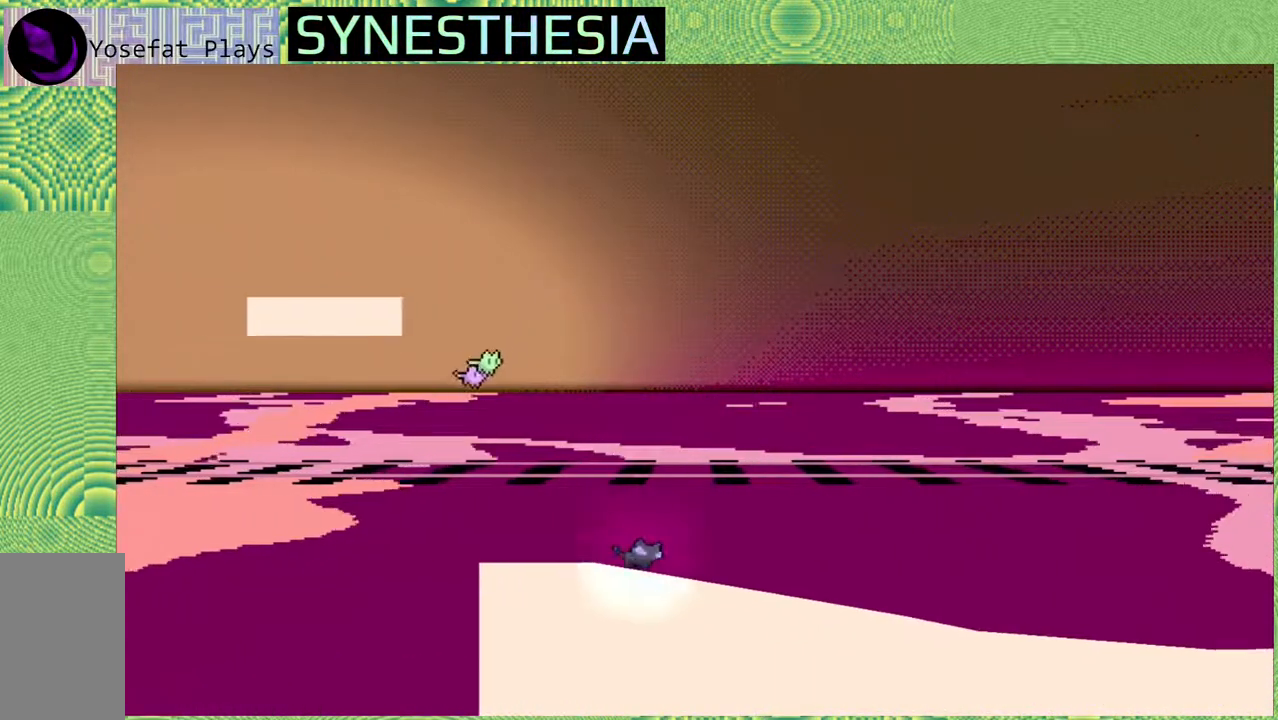
Gameplay with a controller (Nintendo layout); each line is a JSON object with the inputs held at the frame after it. "events" lists button and stick changes between this image and that frame as [ms after this image, input, new state], when the widget could be followed in between. Not read: L3 R3.
{"buttons": ["R1"], "left_stick": "center", "right_stick": "left", "events": [[267, "R1", "down"]]}
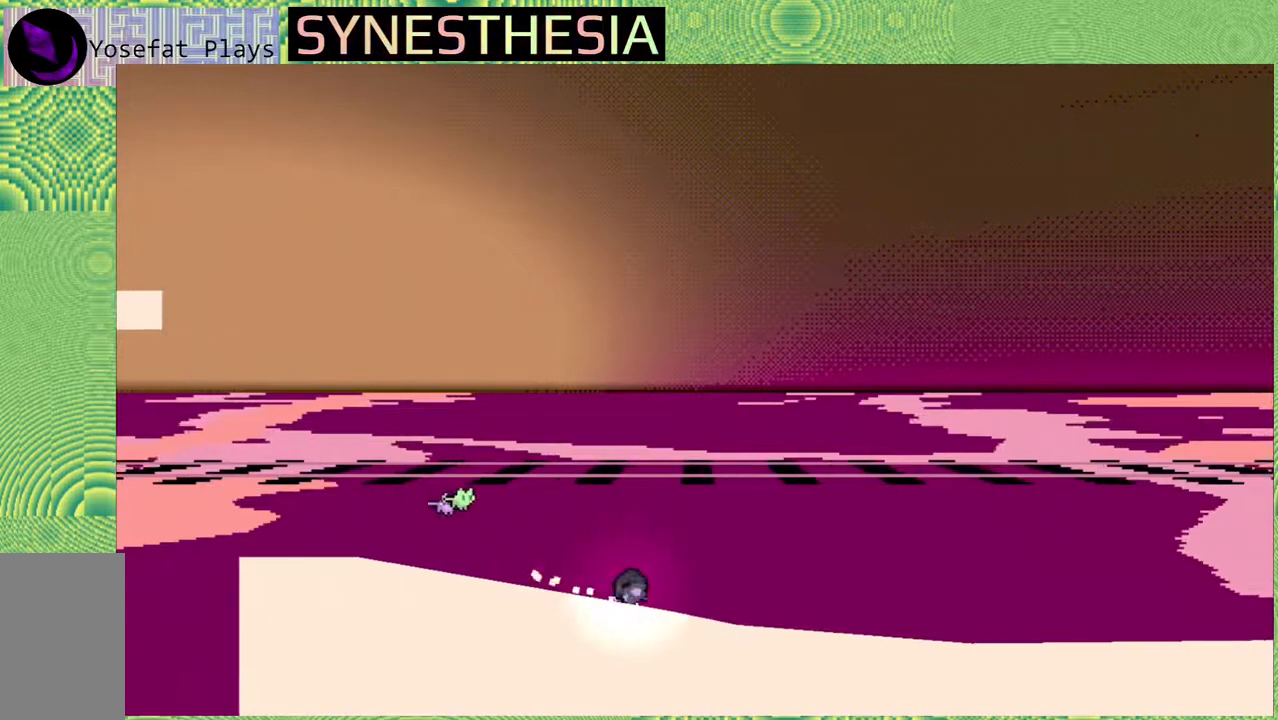
{"buttons": ["Y", "R1"], "left_stick": "center", "right_stick": "left", "events": [[183, "Y", "down"]]}
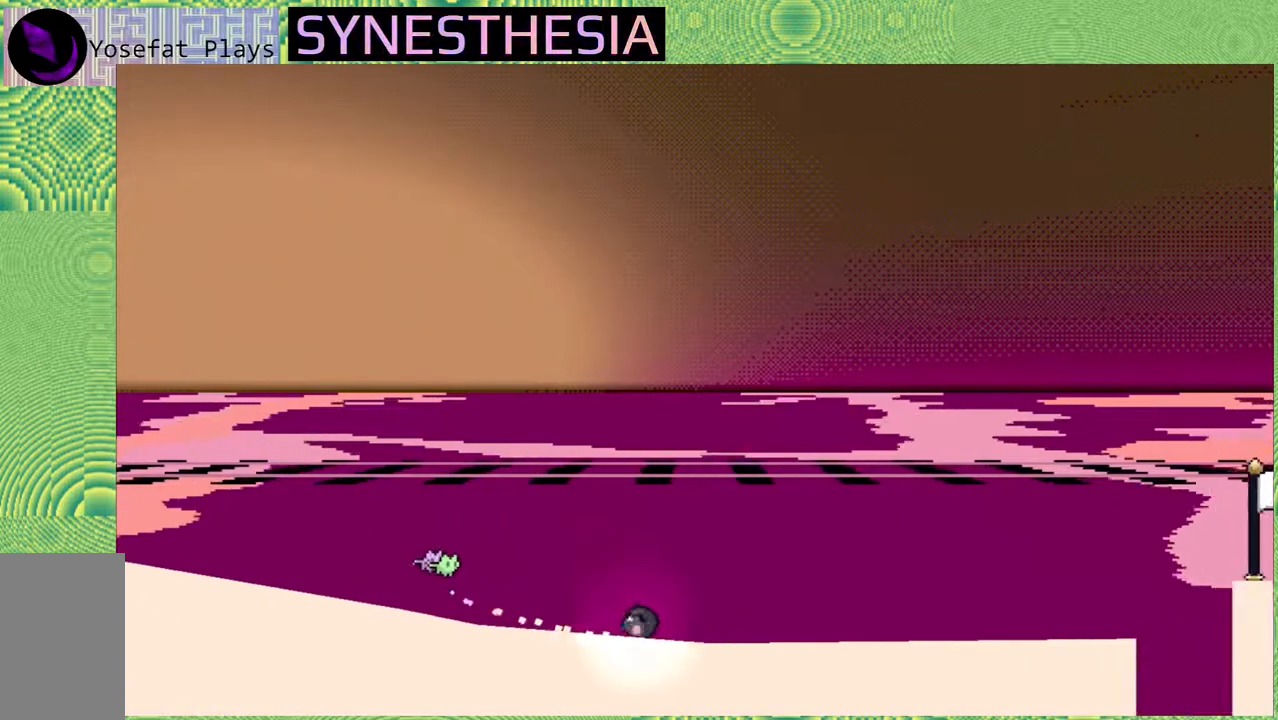
{"buttons": ["R1"], "left_stick": "center", "right_stick": "left", "events": [[167, "Y", "up"]]}
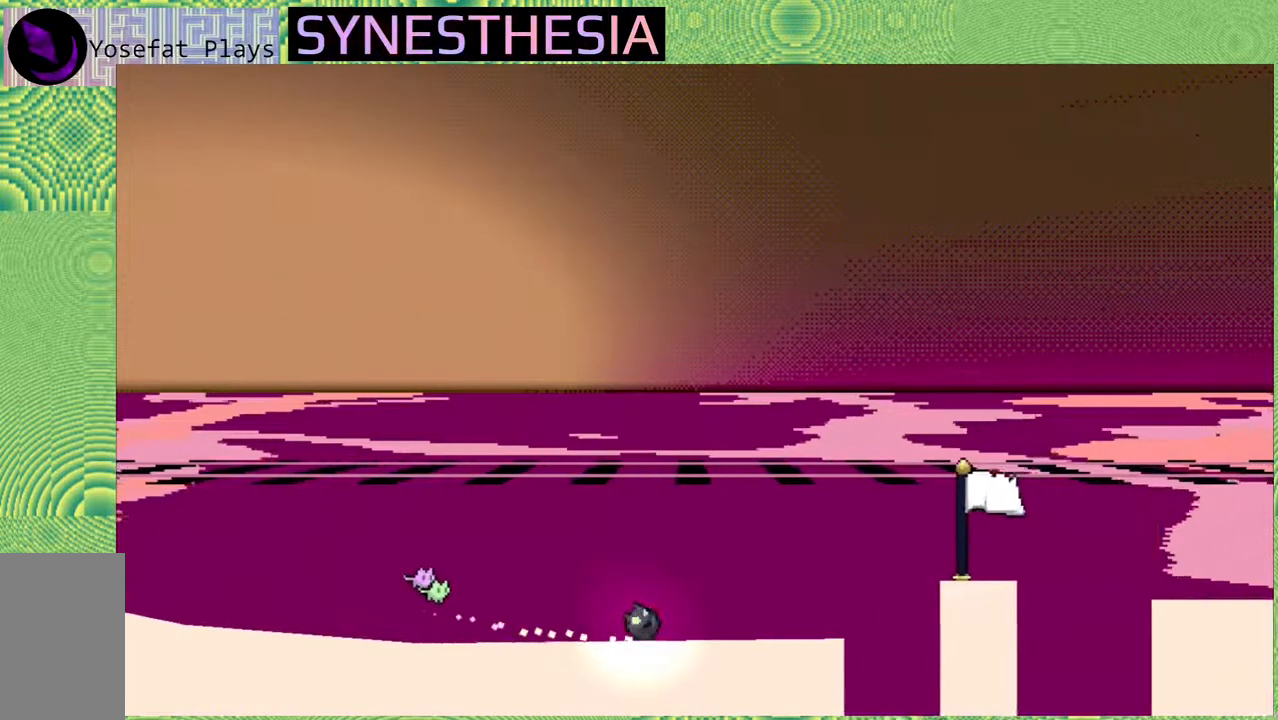
{"buttons": ["B", "R1"], "left_stick": "center", "right_stick": "left", "events": [[283, "B", "down"]]}
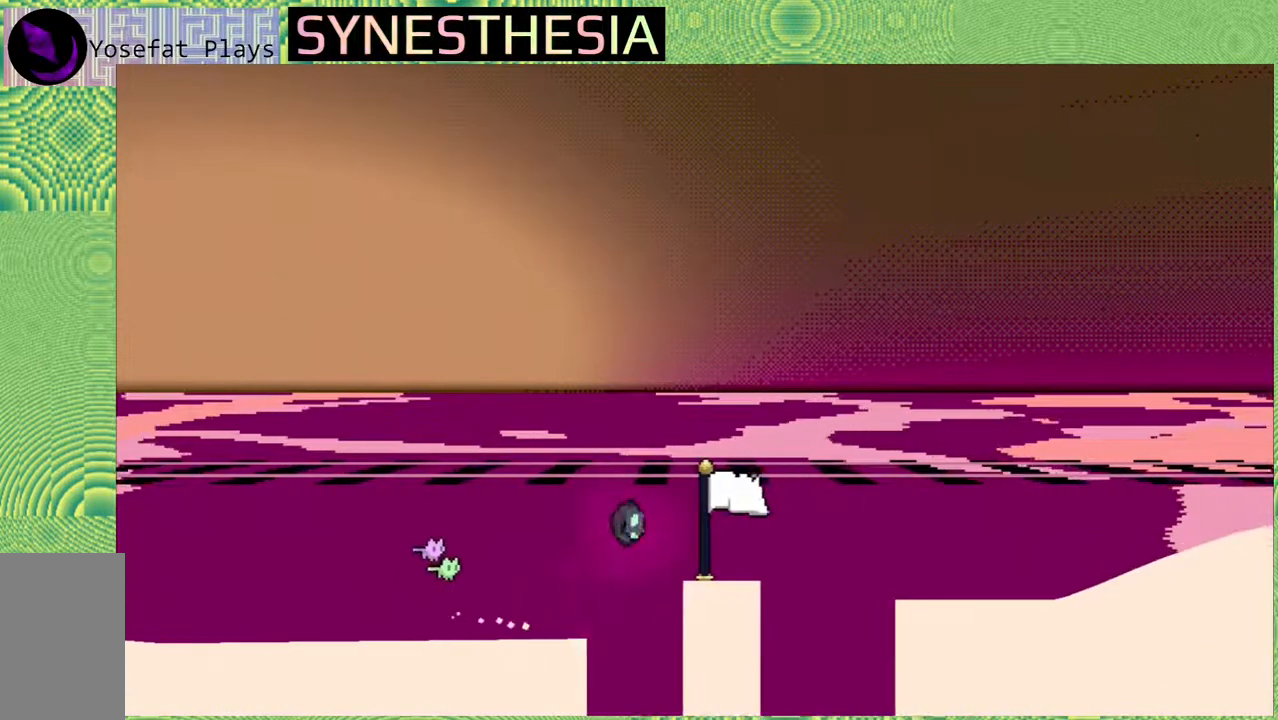
{"buttons": ["B", "Y", "R1"], "left_stick": "center", "right_stick": "left", "events": [[267, "Y", "down"]]}
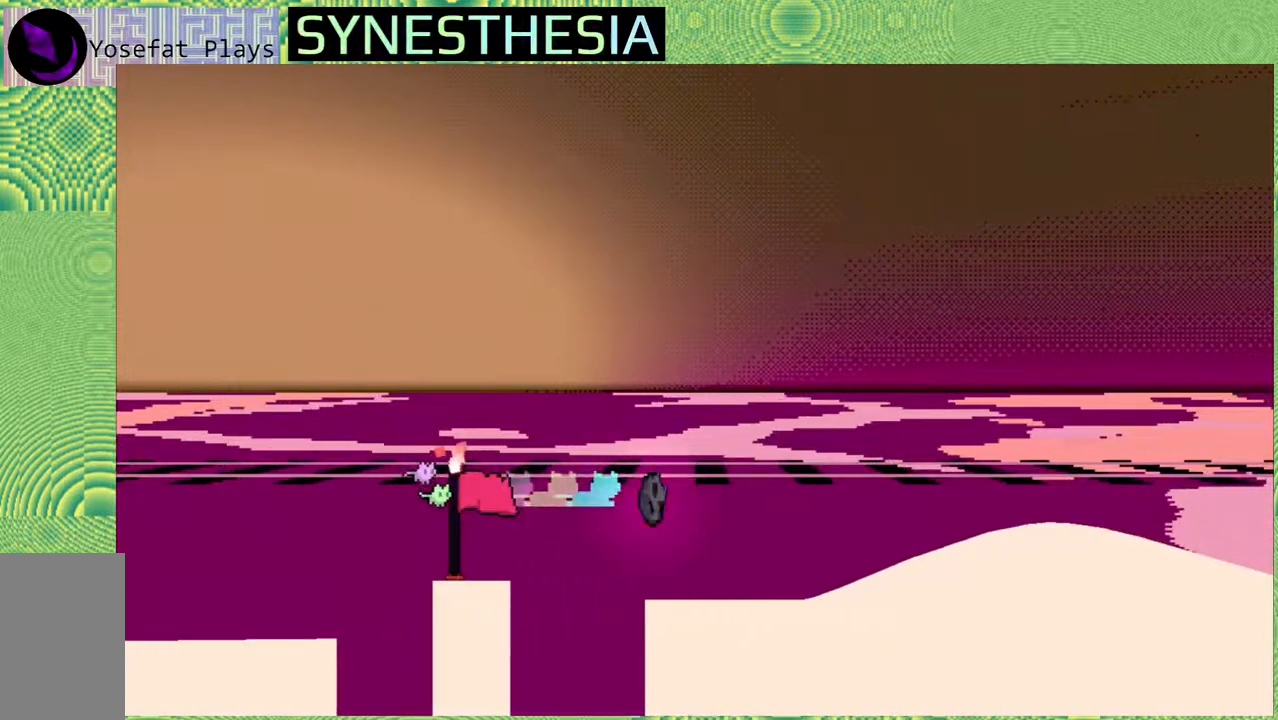
{"buttons": ["R1"], "left_stick": "center", "right_stick": "left", "events": [[100, "B", "up"], [100, "Y", "up"]]}
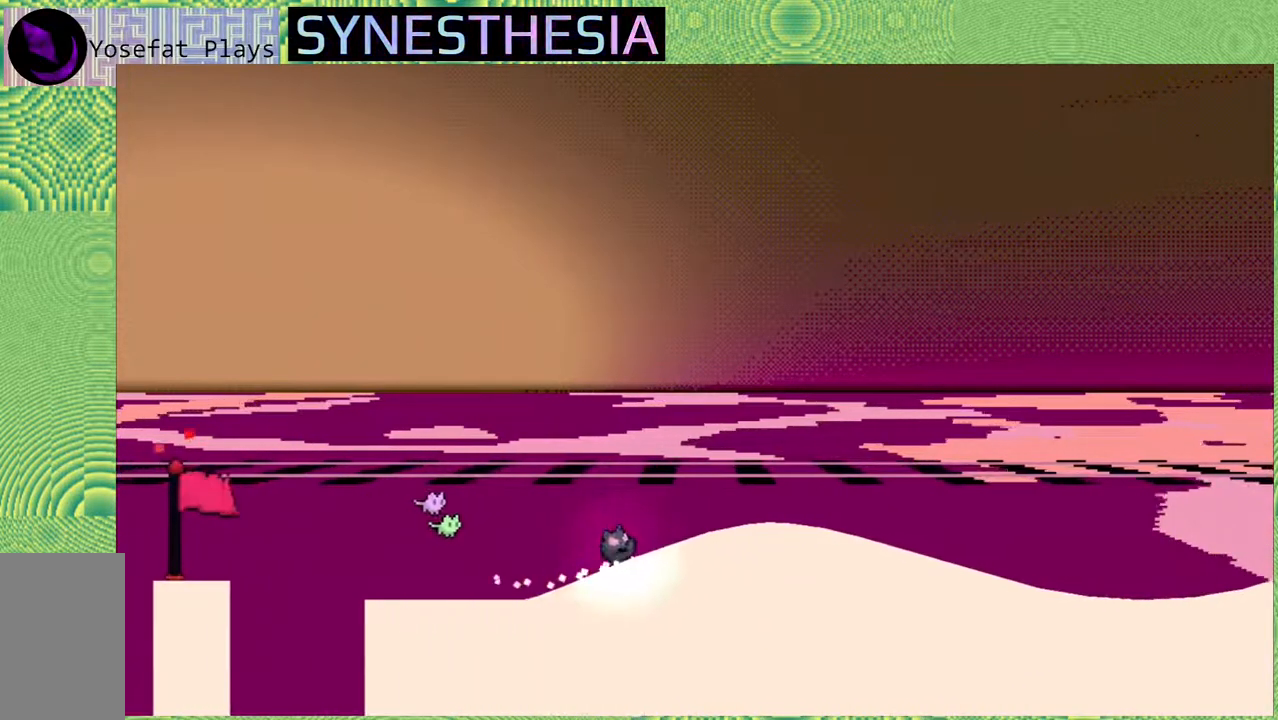
{"buttons": [], "left_stick": "center", "right_stick": "left", "events": [[350, "R1", "up"]]}
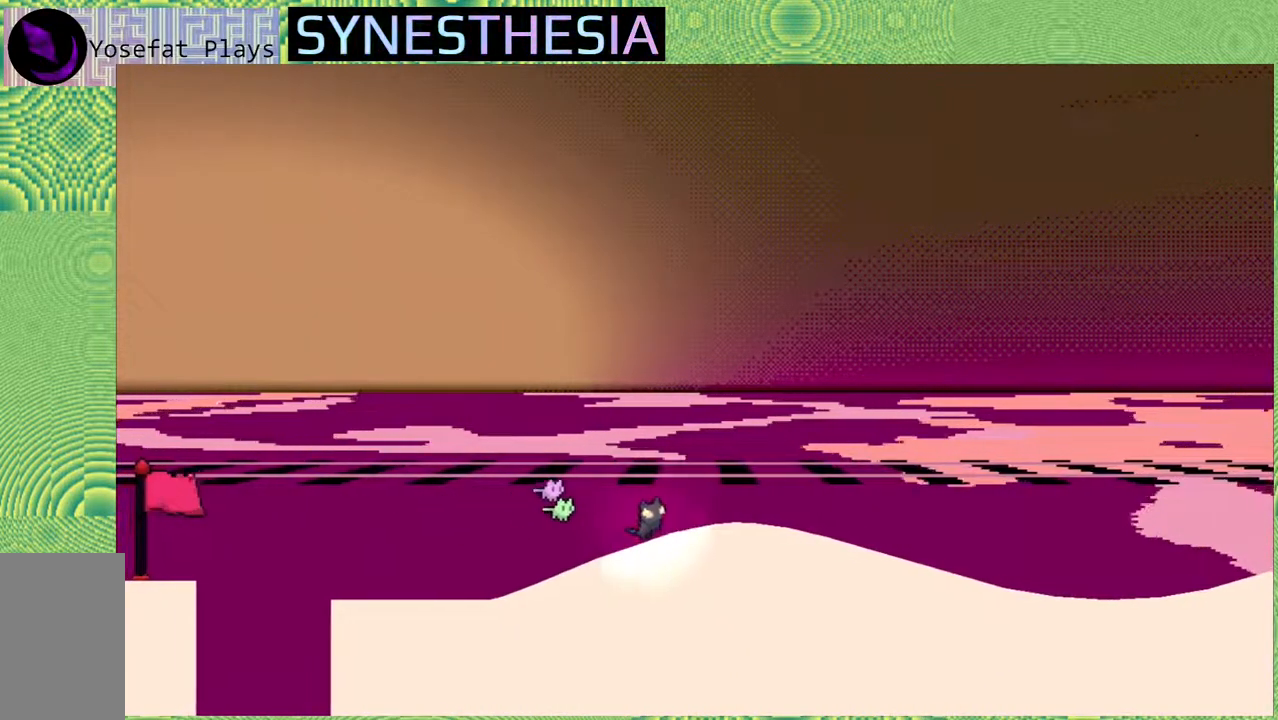
{"buttons": ["R1"], "left_stick": "center", "right_stick": "left", "events": [[450, "R1", "down"]]}
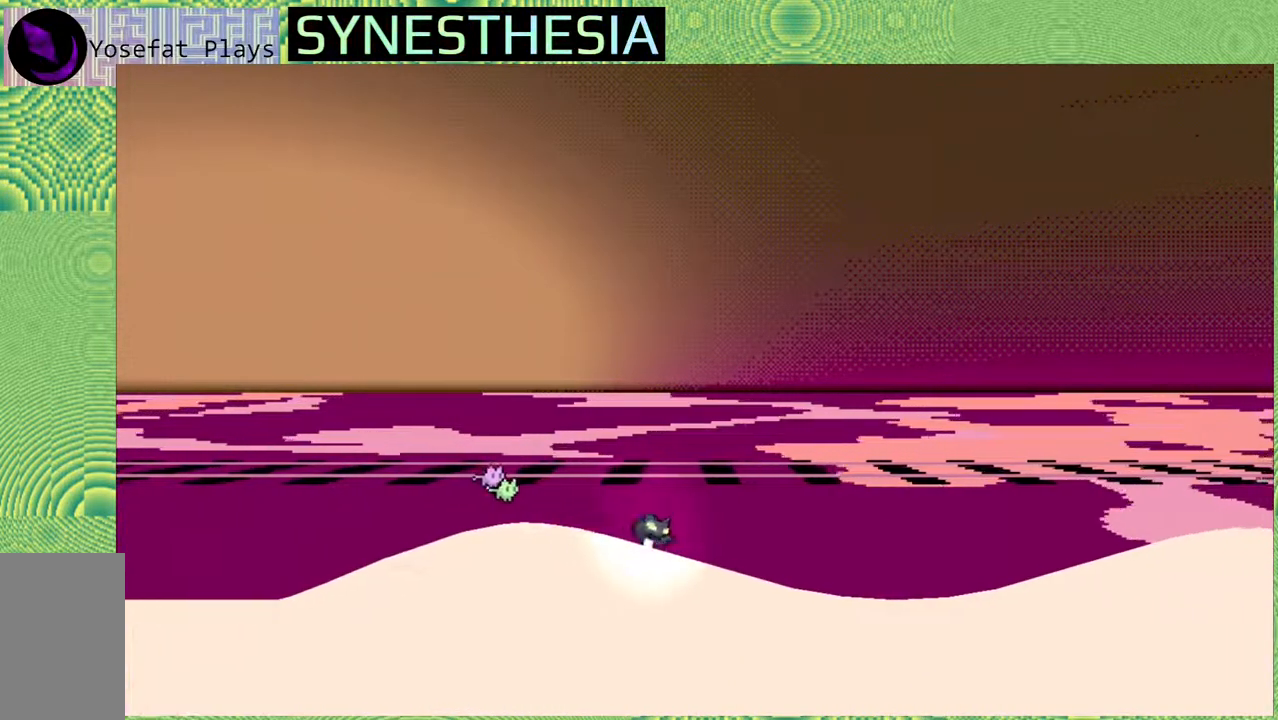
{"buttons": ["Y", "R1"], "left_stick": "center", "right_stick": "left", "events": [[383, "Y", "down"]]}
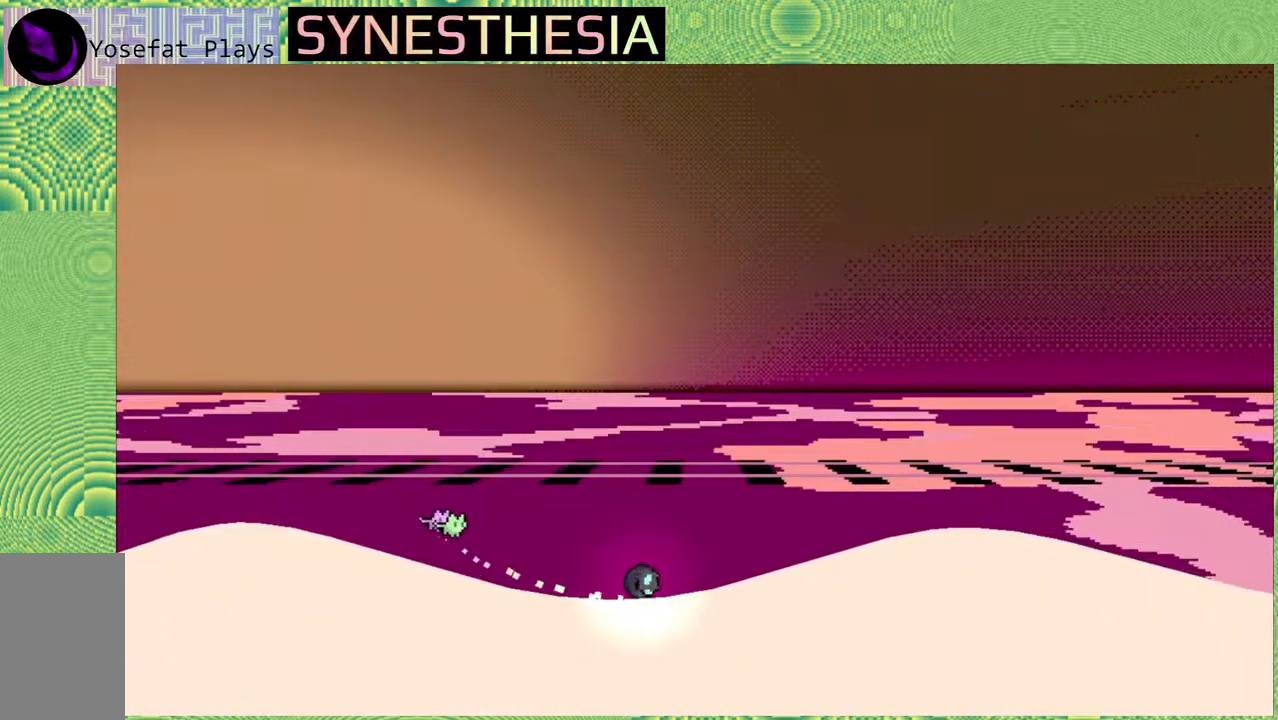
{"buttons": [], "left_stick": "center", "right_stick": "left", "events": [[150, "Y", "up"], [450, "R1", "up"]]}
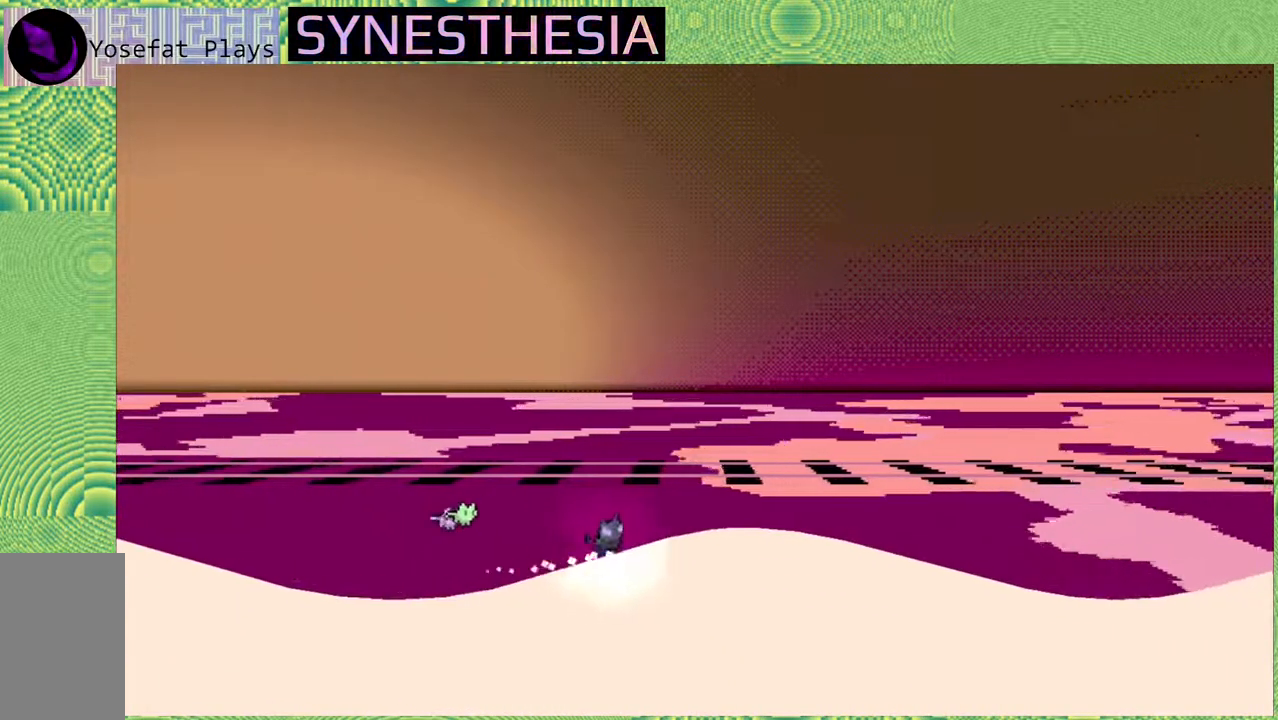
{"buttons": ["Y", "R1"], "left_stick": "center", "right_stick": "left", "events": [[383, "R1", "down"], [500, "Y", "down"]]}
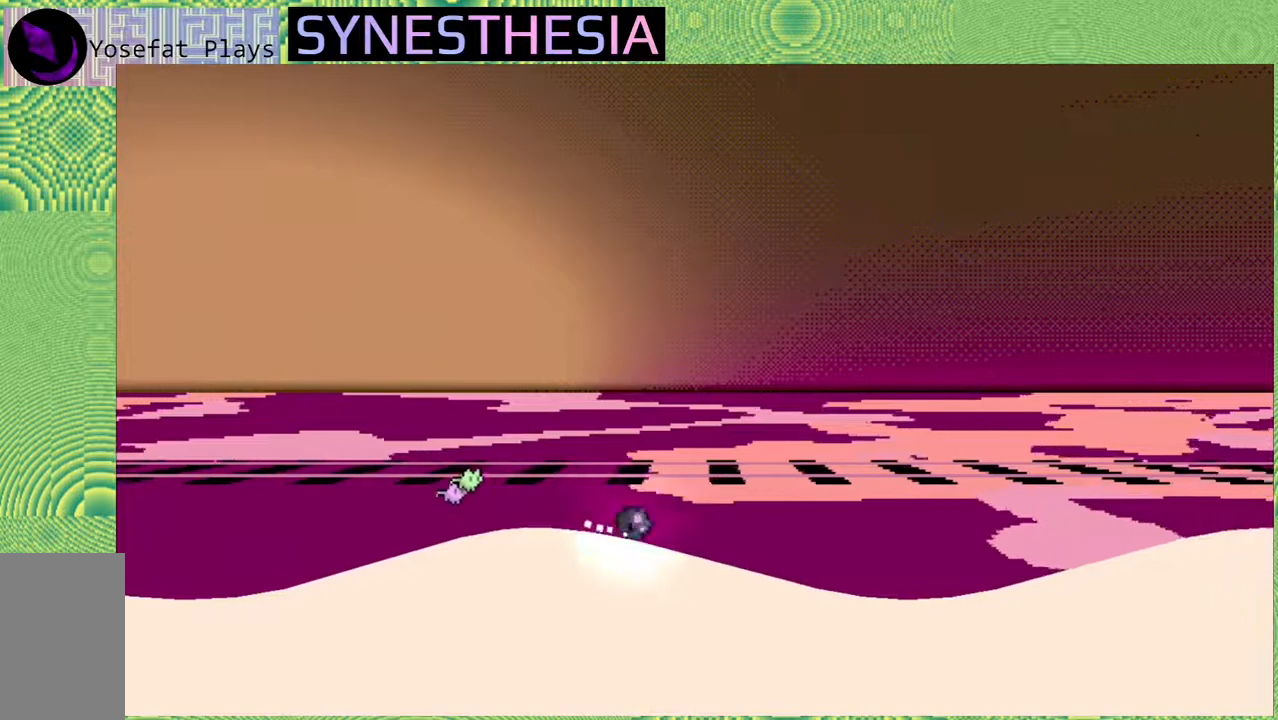
{"buttons": ["R1"], "left_stick": "center", "right_stick": "left", "events": [[267, "Y", "up"], [350, "Y", "down"], [467, "Y", "up"]]}
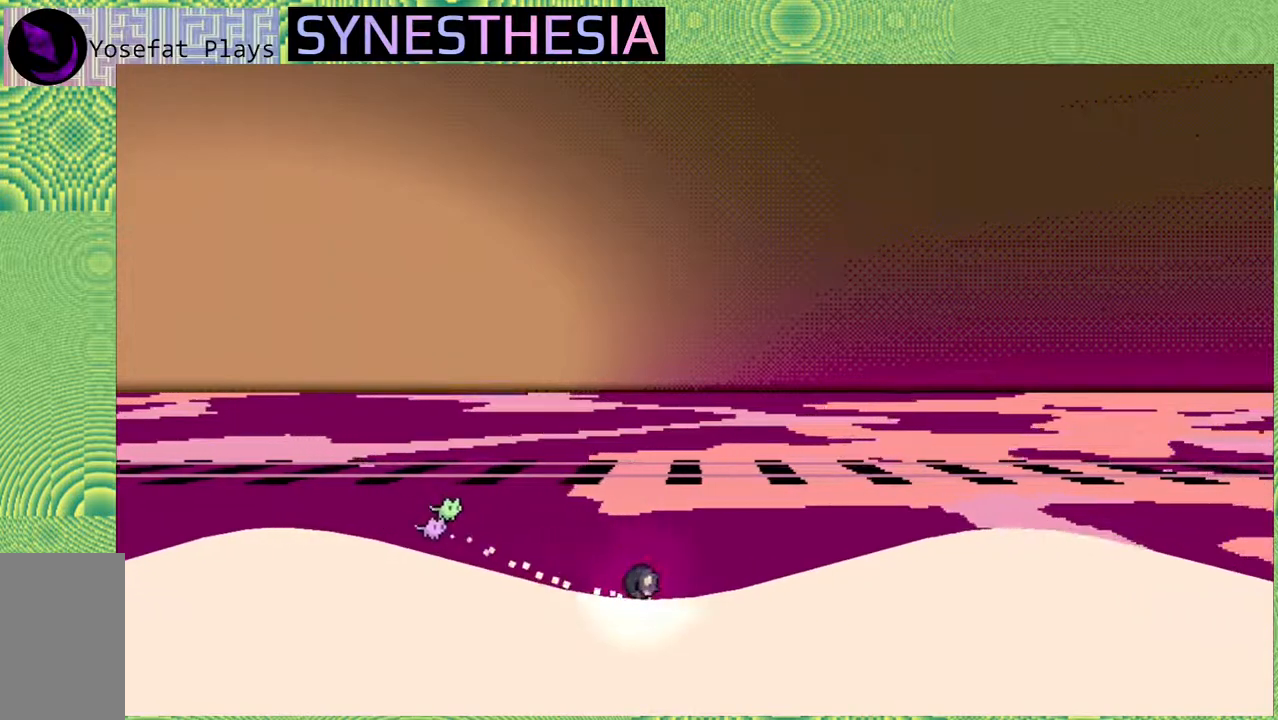
{"buttons": [], "left_stick": "center", "right_stick": "left", "events": [[417, "R1", "up"]]}
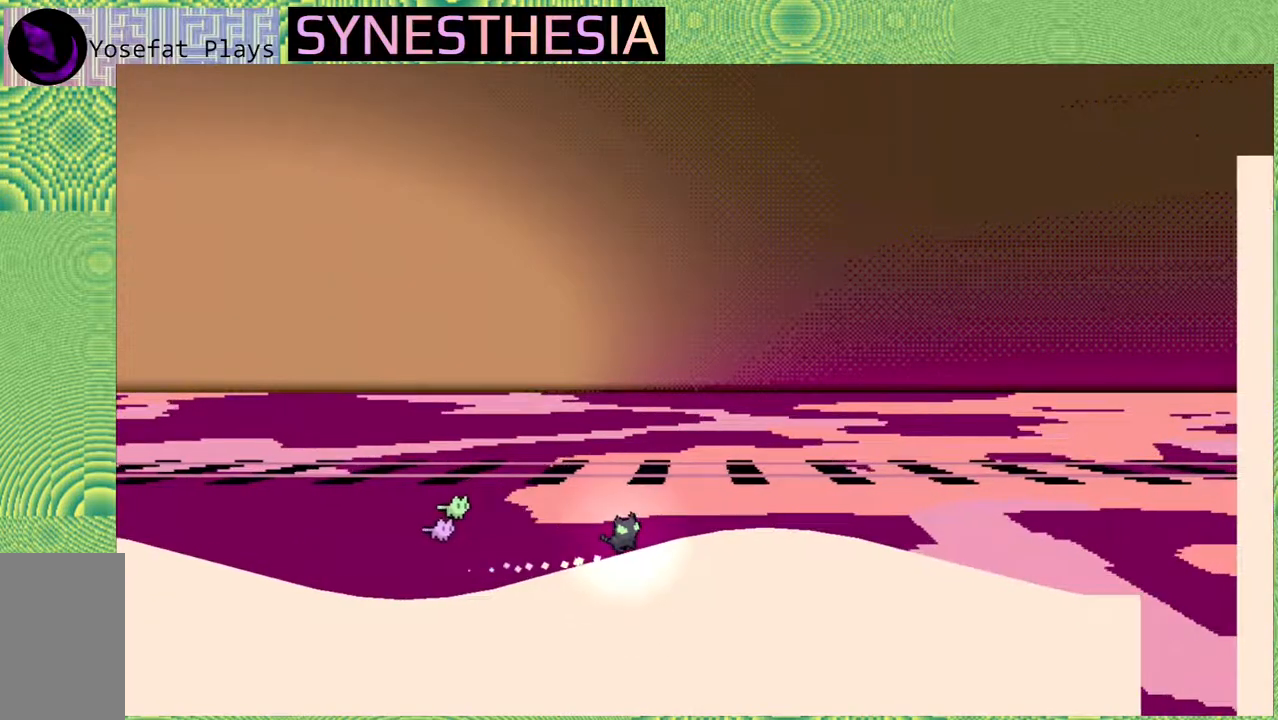
{"buttons": ["Y"], "left_stick": "center", "right_stick": "left", "events": [[450, "Y", "down"]]}
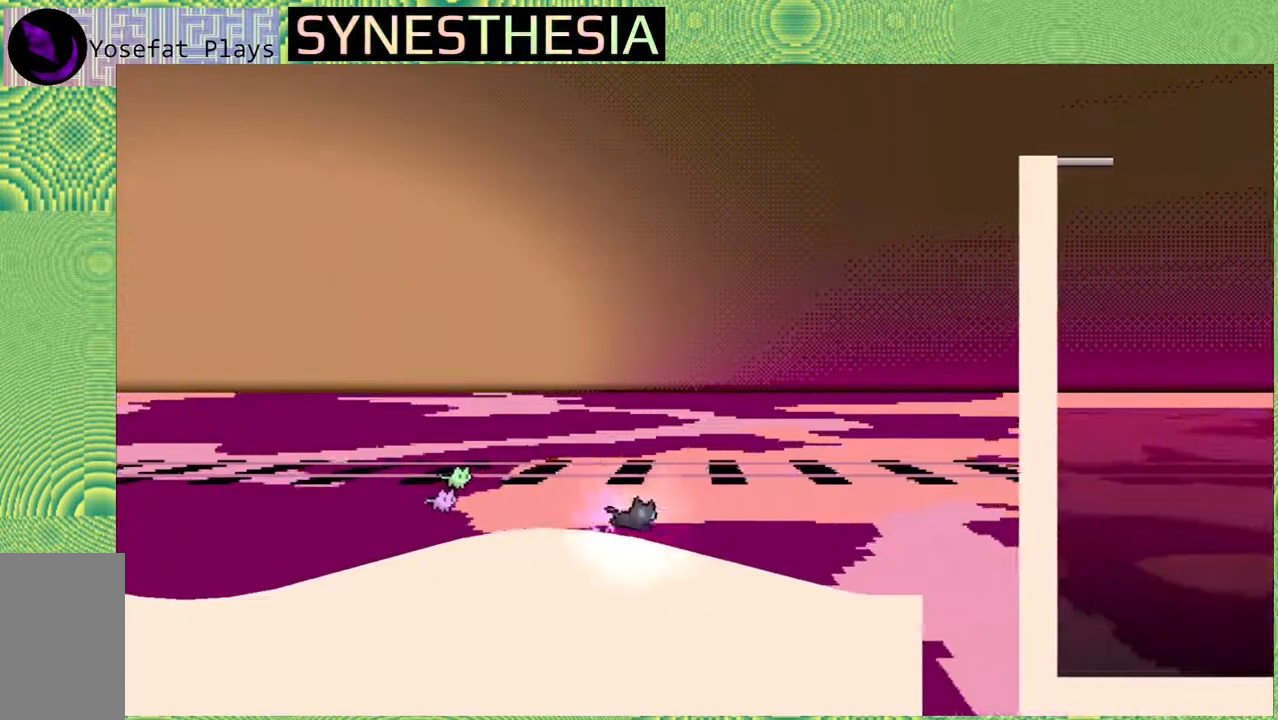
{"buttons": ["B"], "left_stick": "center", "right_stick": "left", "events": [[117, "Y", "up"], [217, "B", "down"]]}
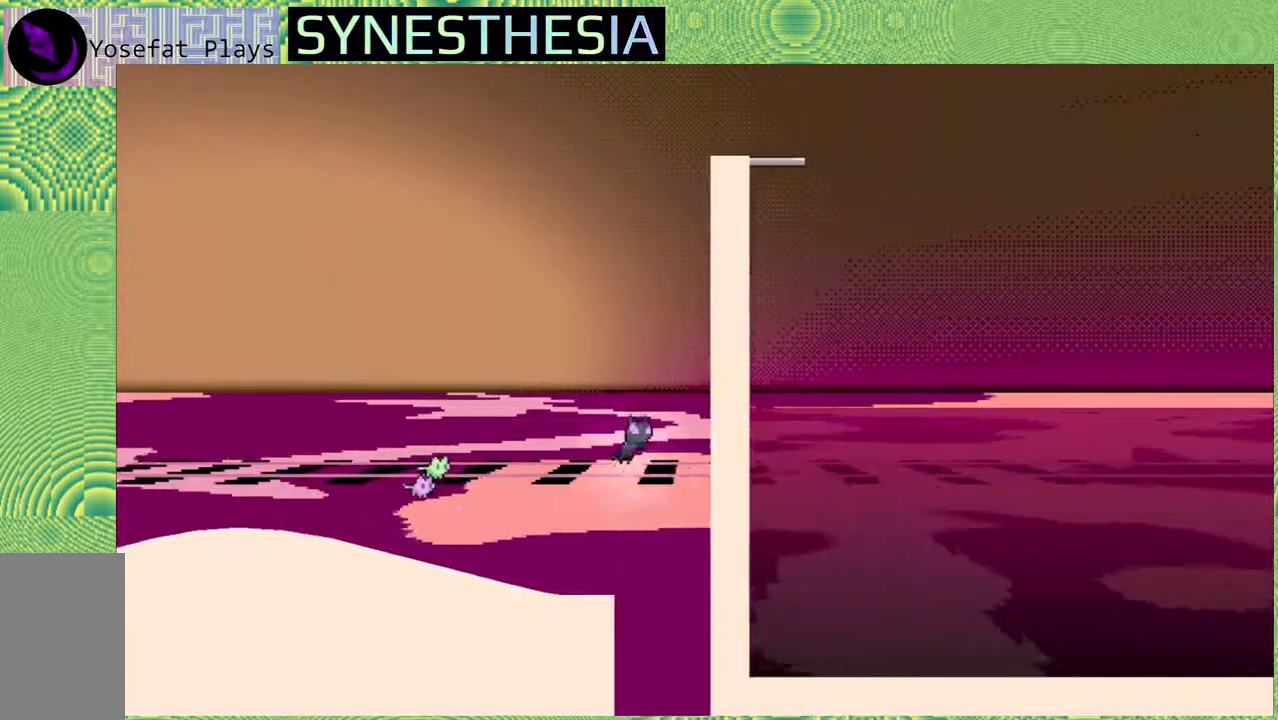
{"buttons": ["R1"], "left_stick": "up", "right_stick": "left", "events": [[83, "B", "up"], [133, "R1", "down"], [250, "left_stick", "right"], [317, "left_stick", "up"]]}
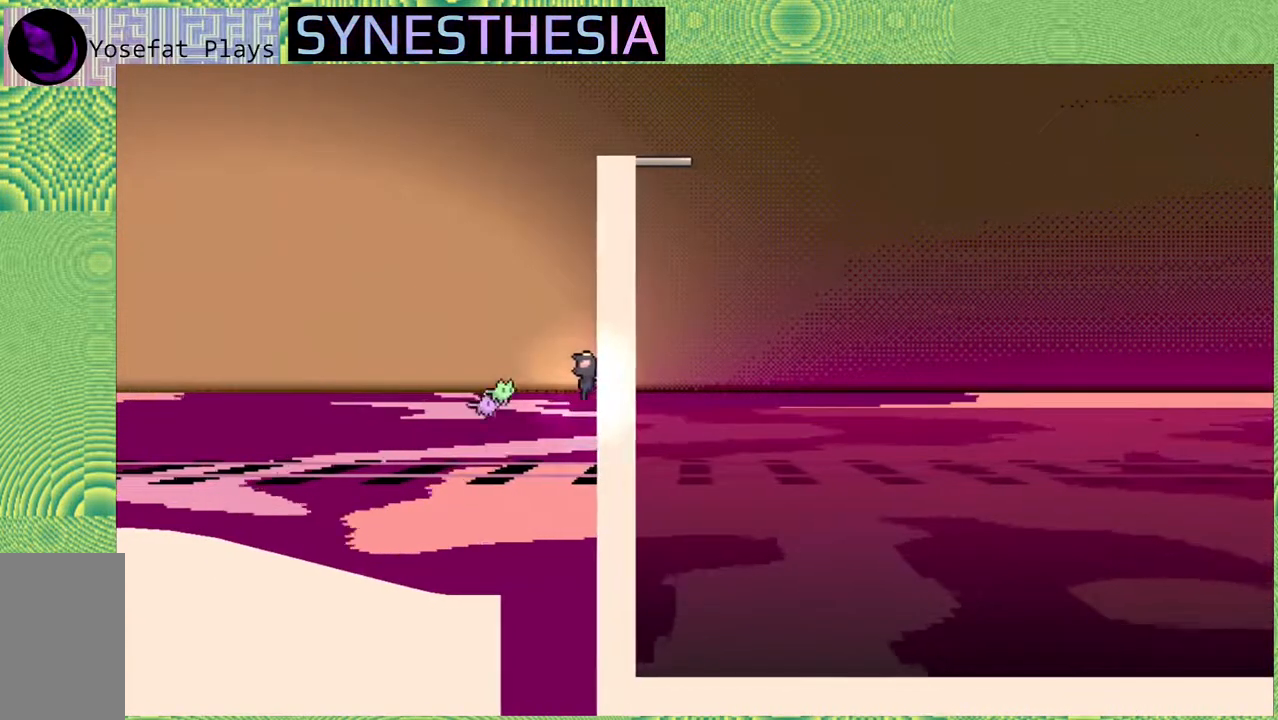
{"buttons": [], "left_stick": "up", "right_stick": "left", "events": [[433, "R1", "up"]]}
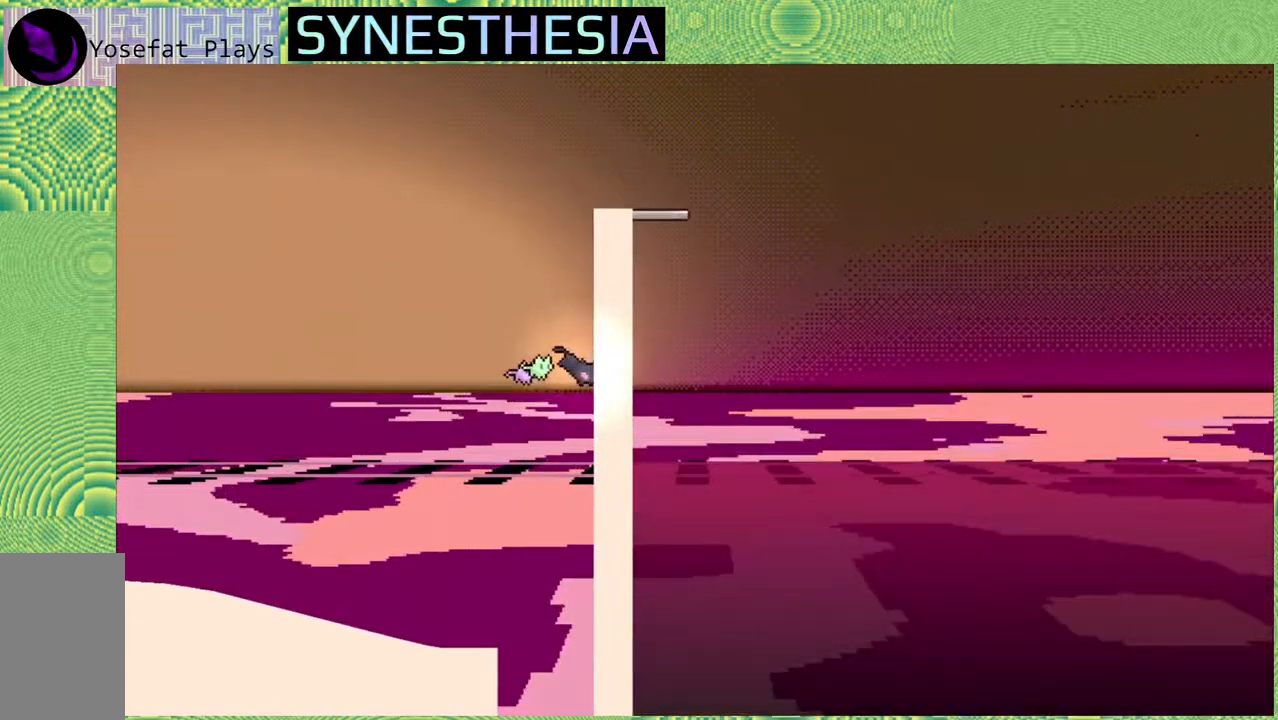
{"buttons": ["R1"], "left_stick": "up-right", "right_stick": "left", "events": [[333, "R1", "down"], [400, "left_stick", "up-right"]]}
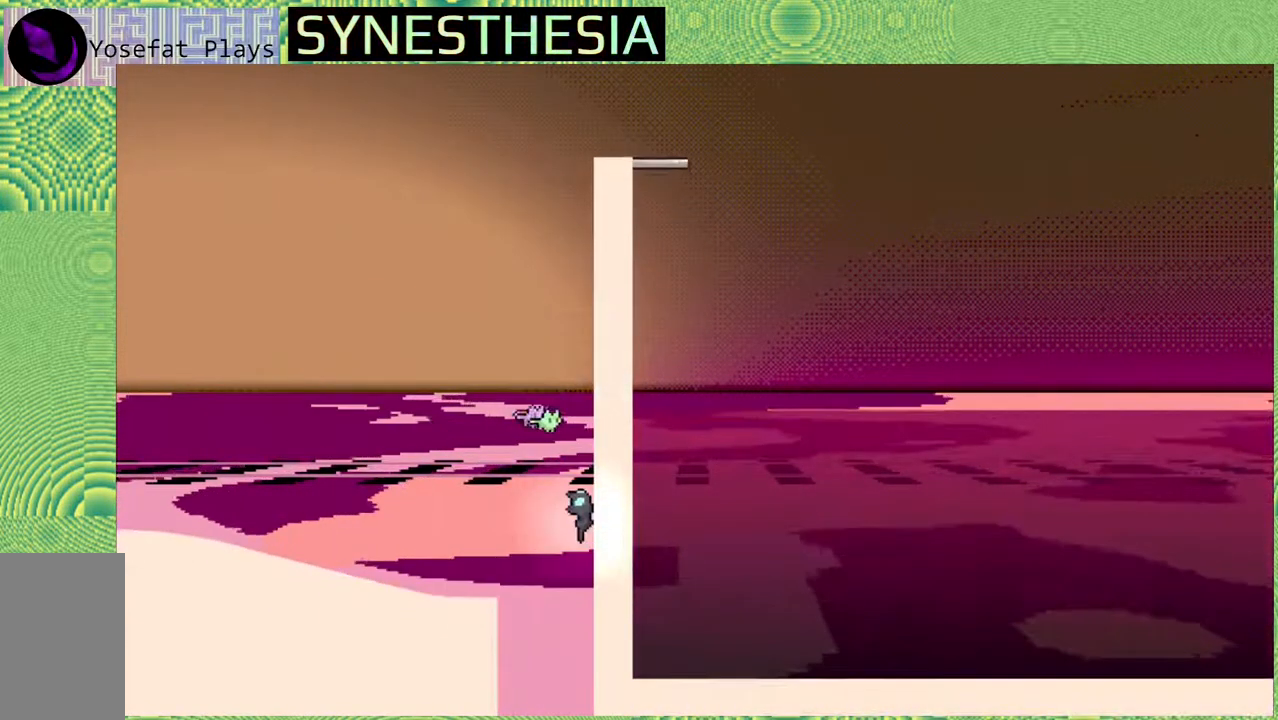
{"buttons": ["R1"], "left_stick": "up-right", "right_stick": "left", "events": []}
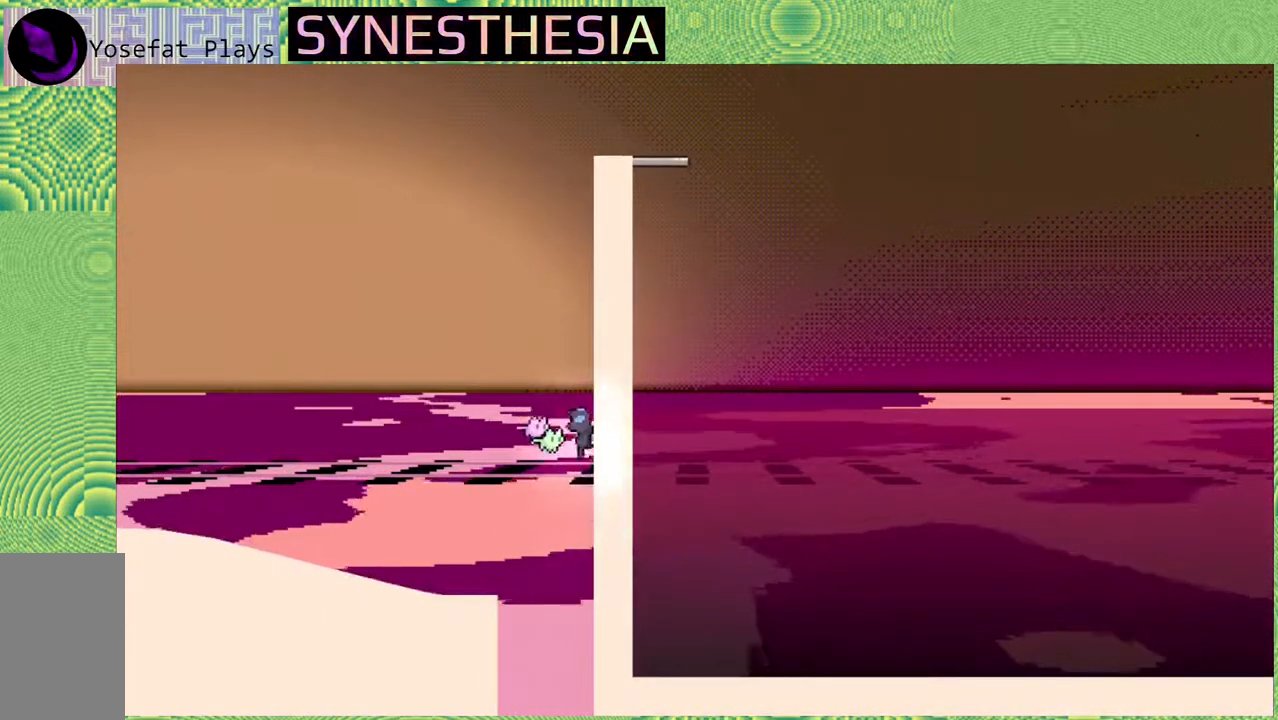
{"buttons": ["R1"], "left_stick": "up", "right_stick": "left", "events": [[17, "left_stick", "up"]]}
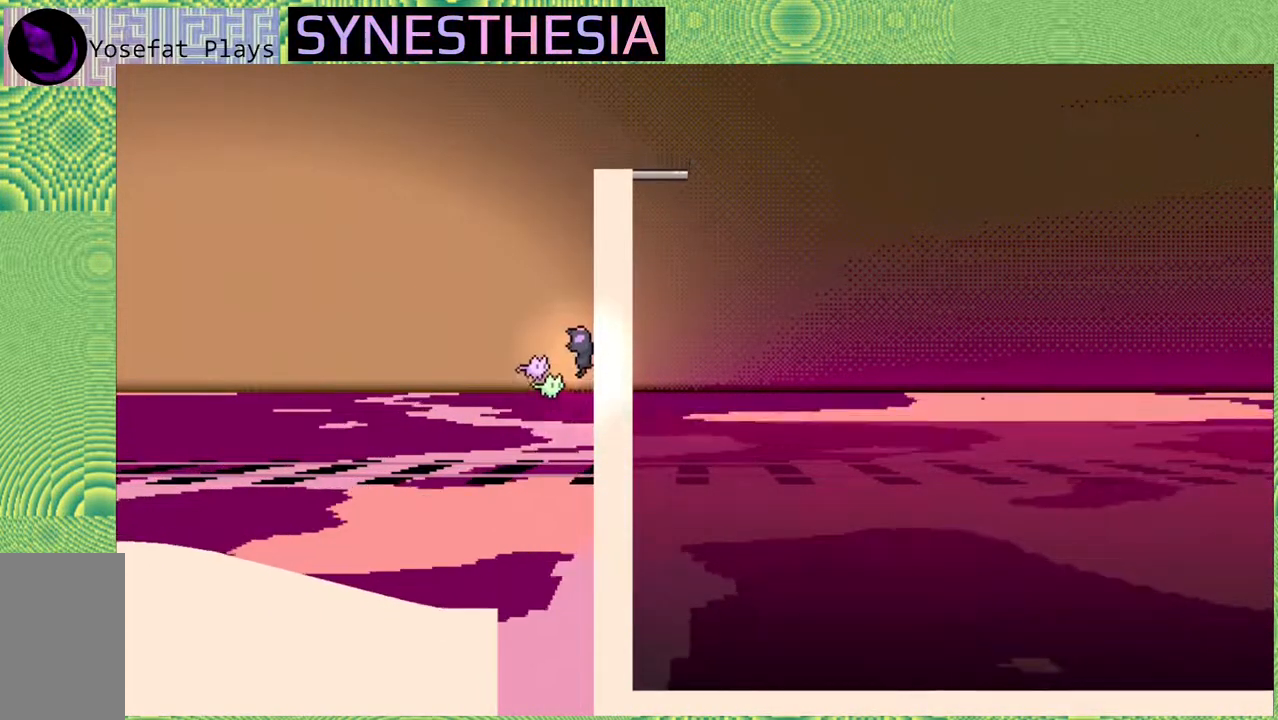
{"buttons": ["R1"], "left_stick": "up", "right_stick": "left", "events": []}
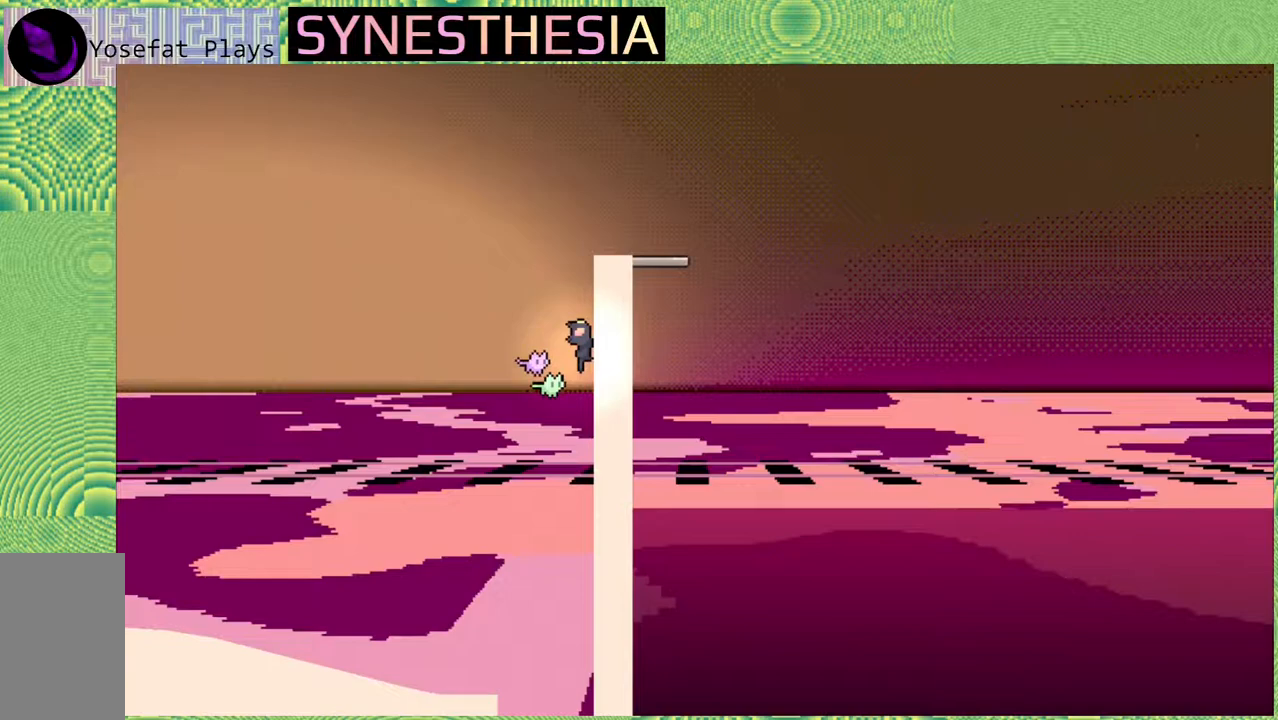
{"buttons": ["R1"], "left_stick": "up", "right_stick": "left", "events": []}
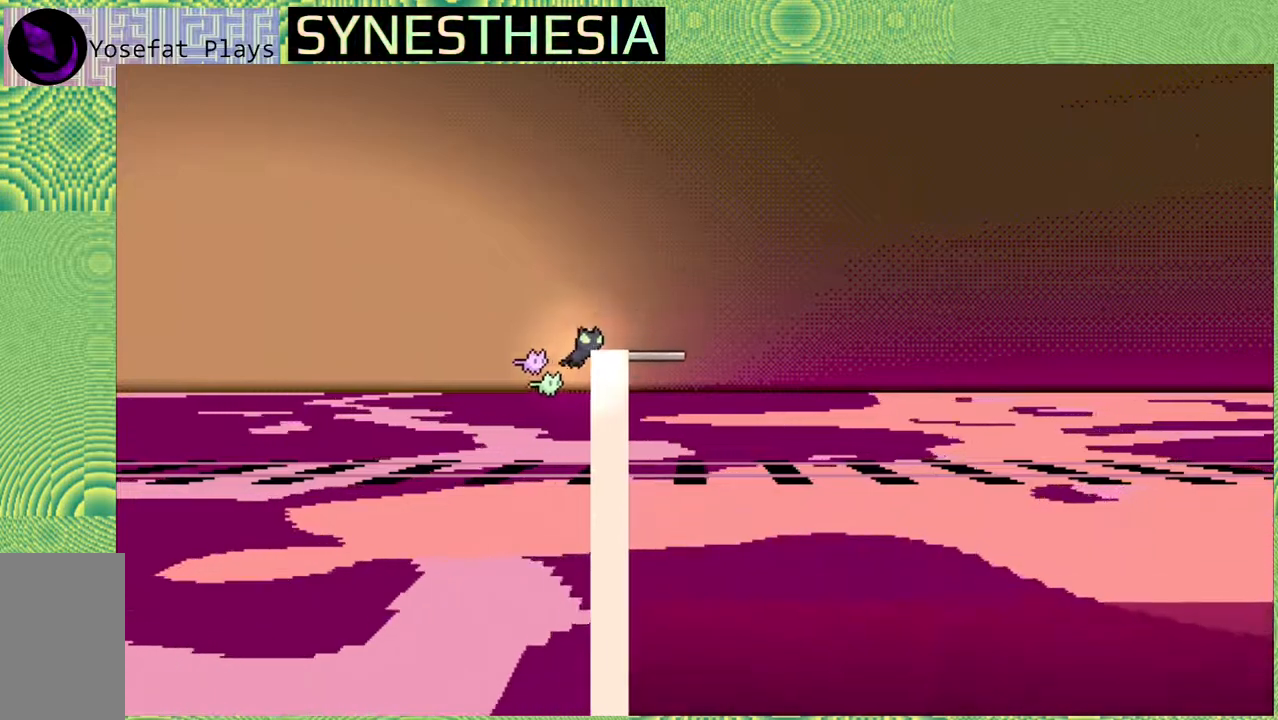
{"buttons": [], "left_stick": "center", "right_stick": "left", "events": [[200, "left_stick", "up-right"], [267, "R1", "up"], [300, "left_stick", "center"]]}
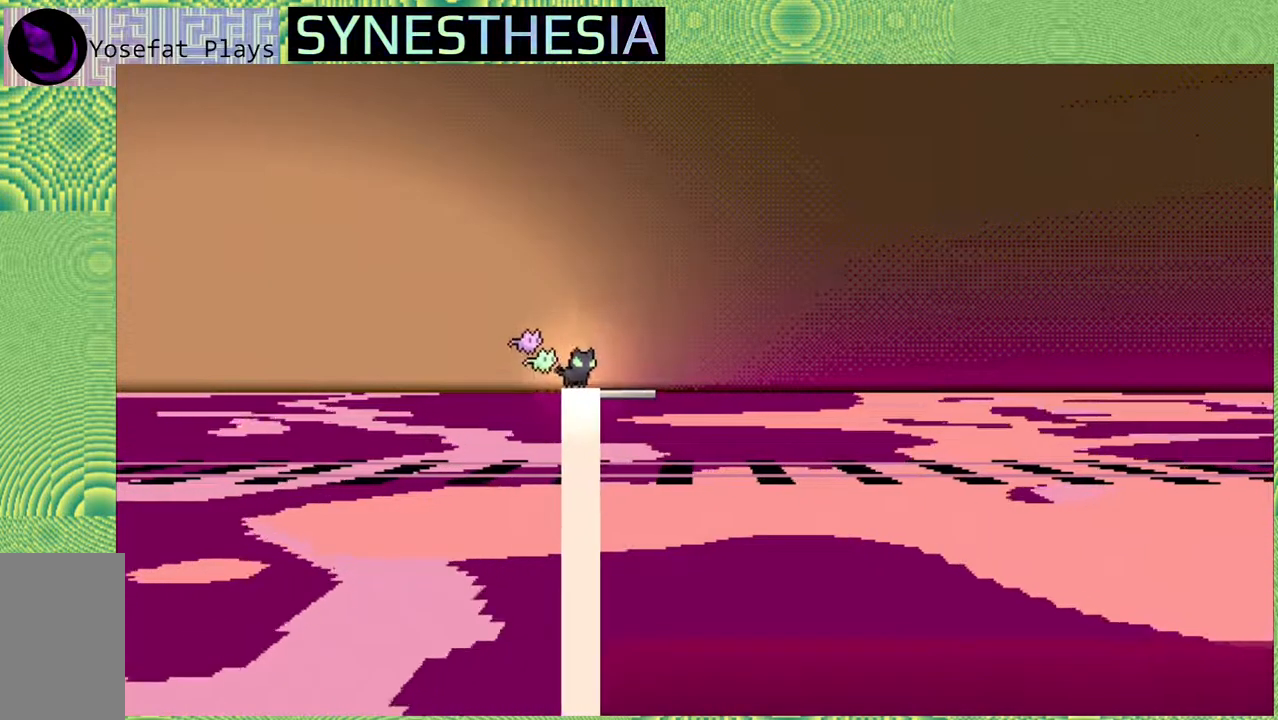
{"buttons": ["B"], "left_stick": "left", "right_stick": "left", "events": [[383, "left_stick", "left"], [450, "B", "down"]]}
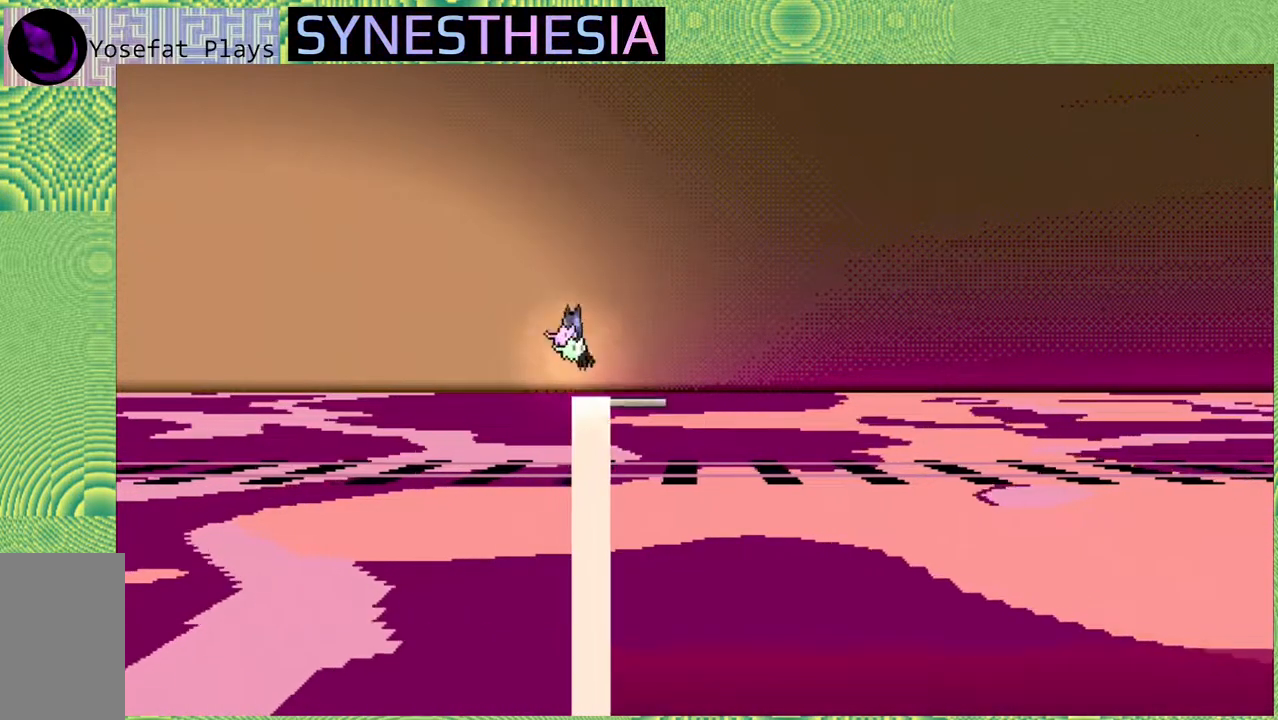
{"buttons": [], "left_stick": "left", "right_stick": "left", "events": [[117, "B", "up"]]}
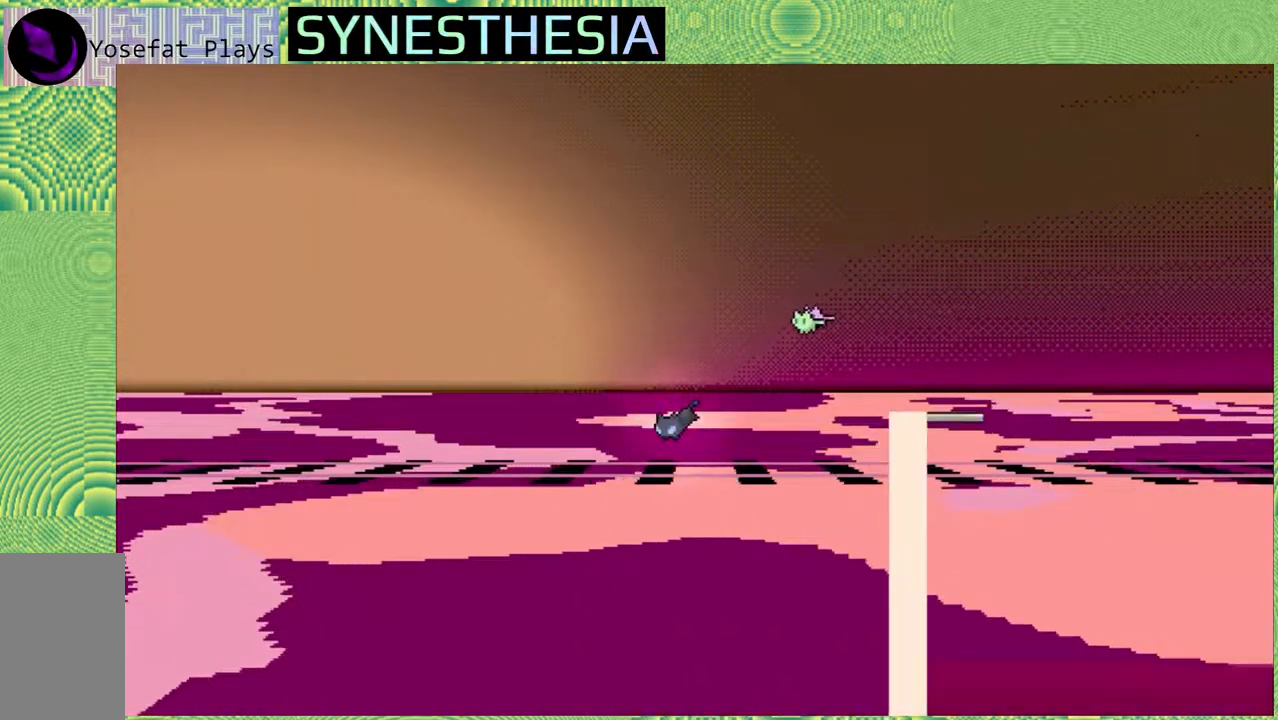
{"buttons": [], "left_stick": "left", "right_stick": "left", "events": []}
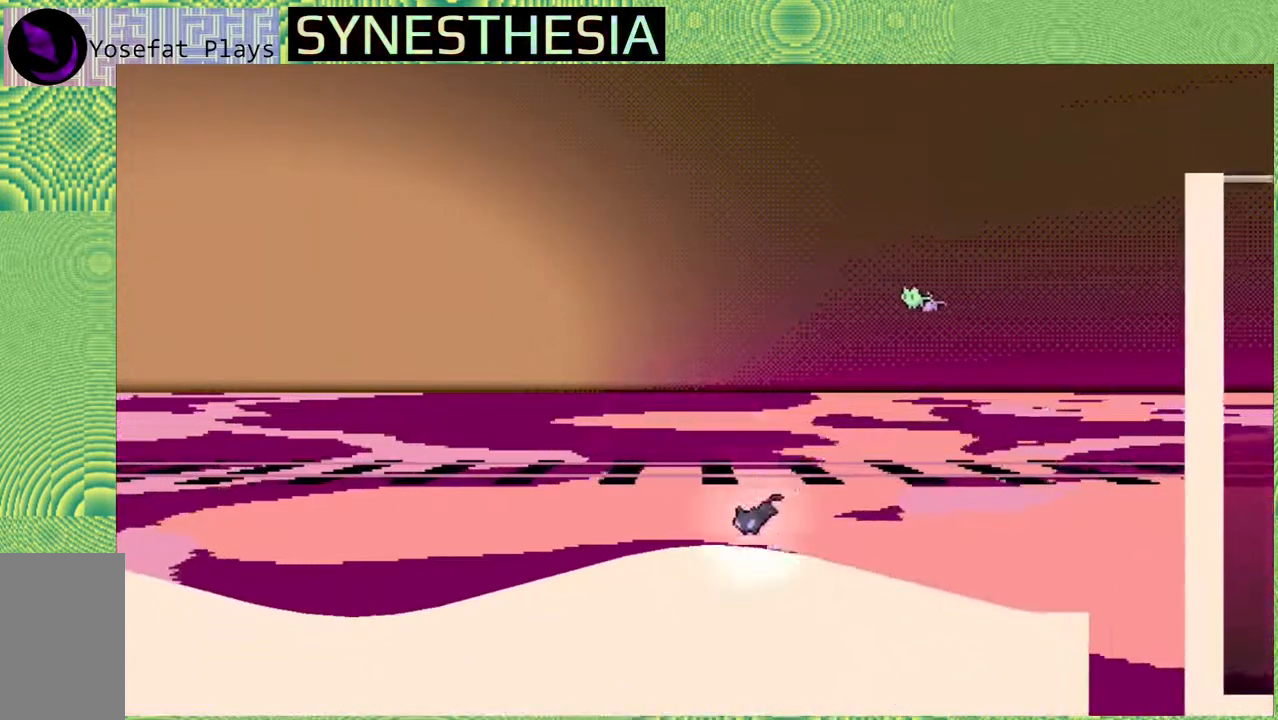
{"buttons": [], "left_stick": "left", "right_stick": "left", "events": []}
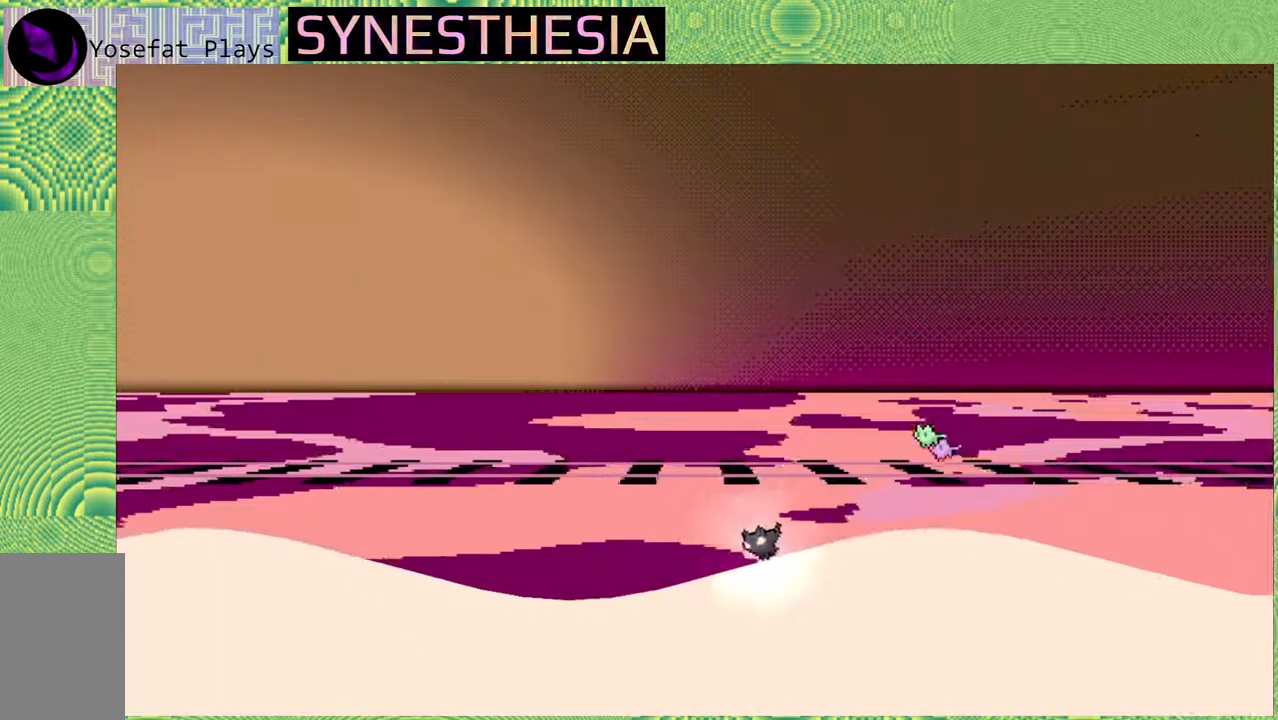
{"buttons": [], "left_stick": "left", "right_stick": "left", "events": []}
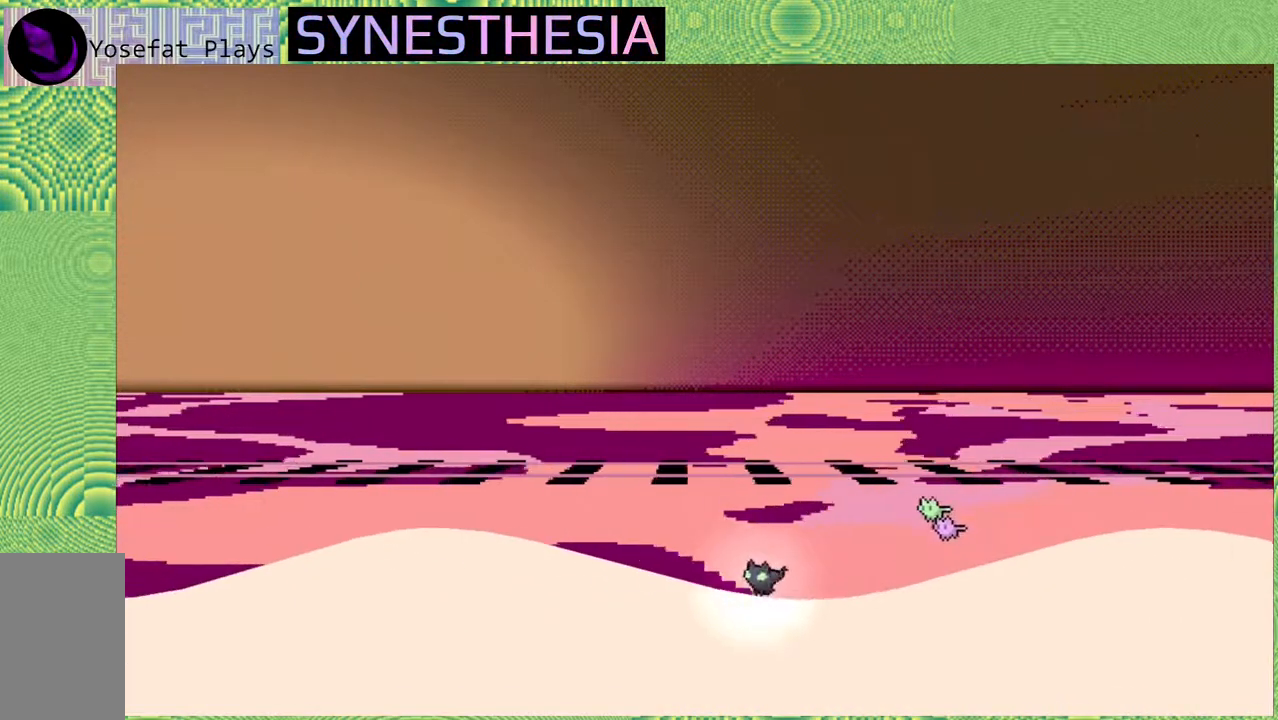
{"buttons": [], "left_stick": "left", "right_stick": "left", "events": []}
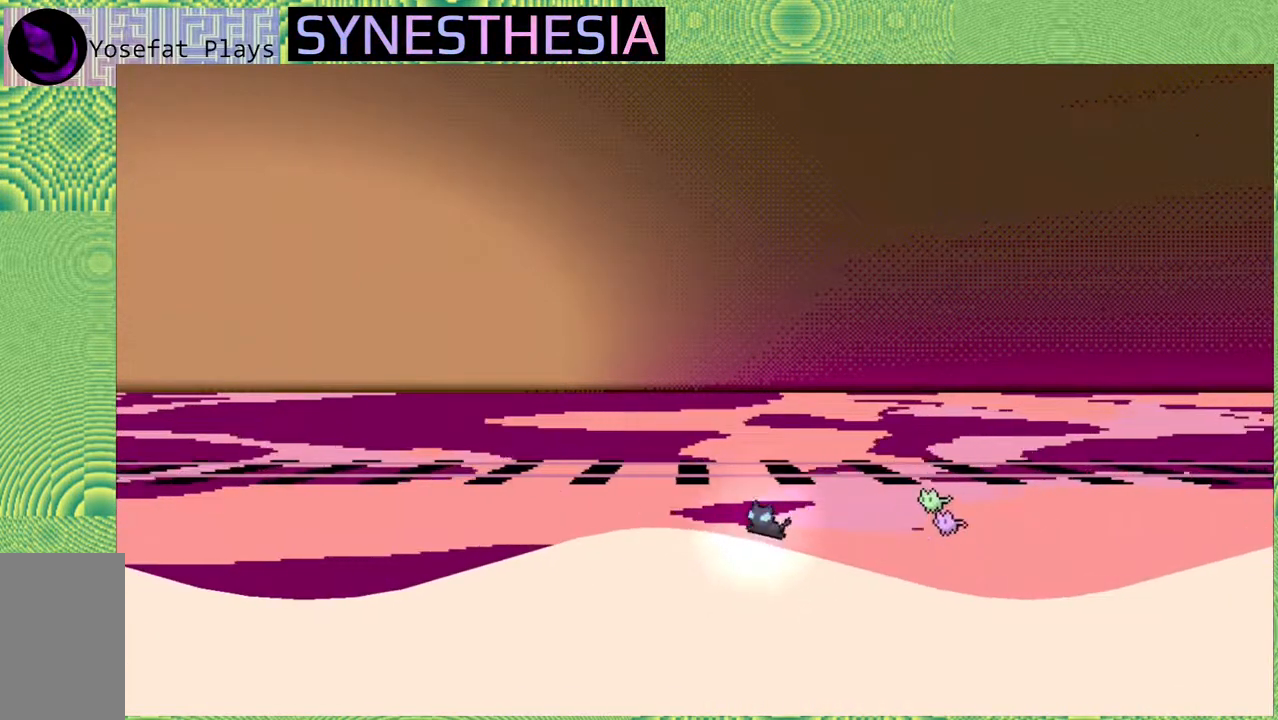
{"buttons": [], "left_stick": "left", "right_stick": "left", "events": []}
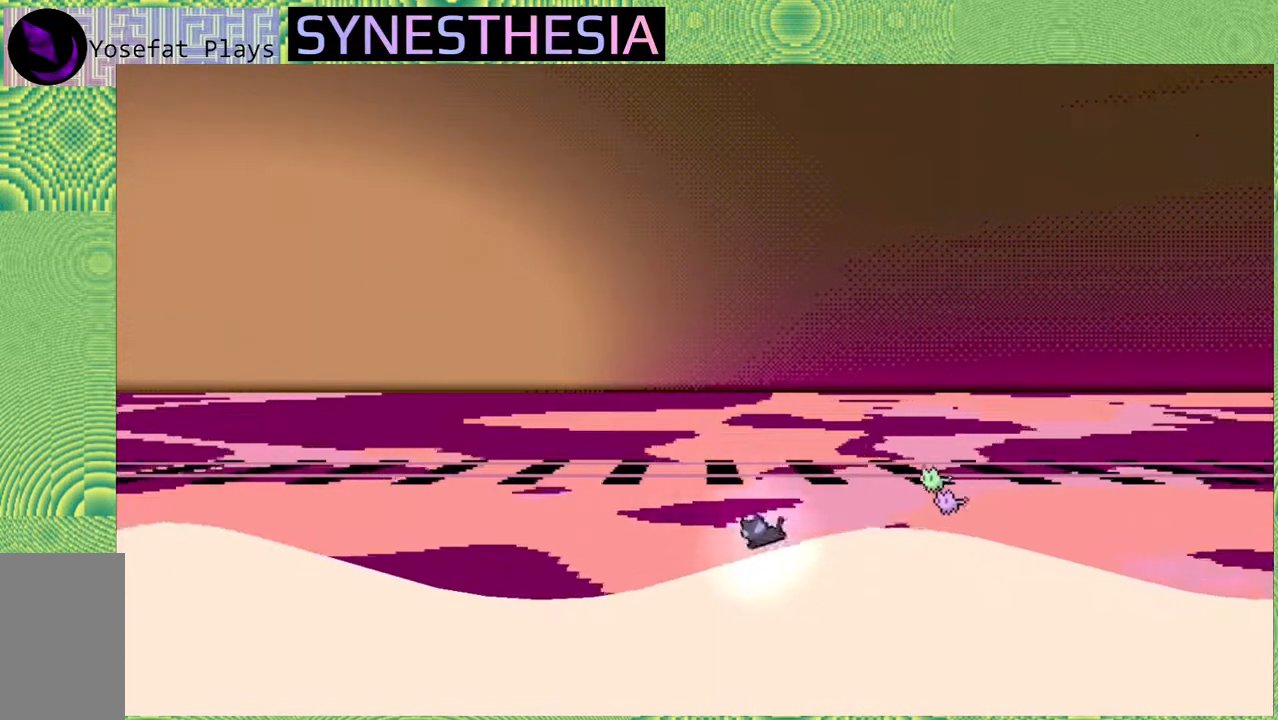
{"buttons": [], "left_stick": "left", "right_stick": "left", "events": []}